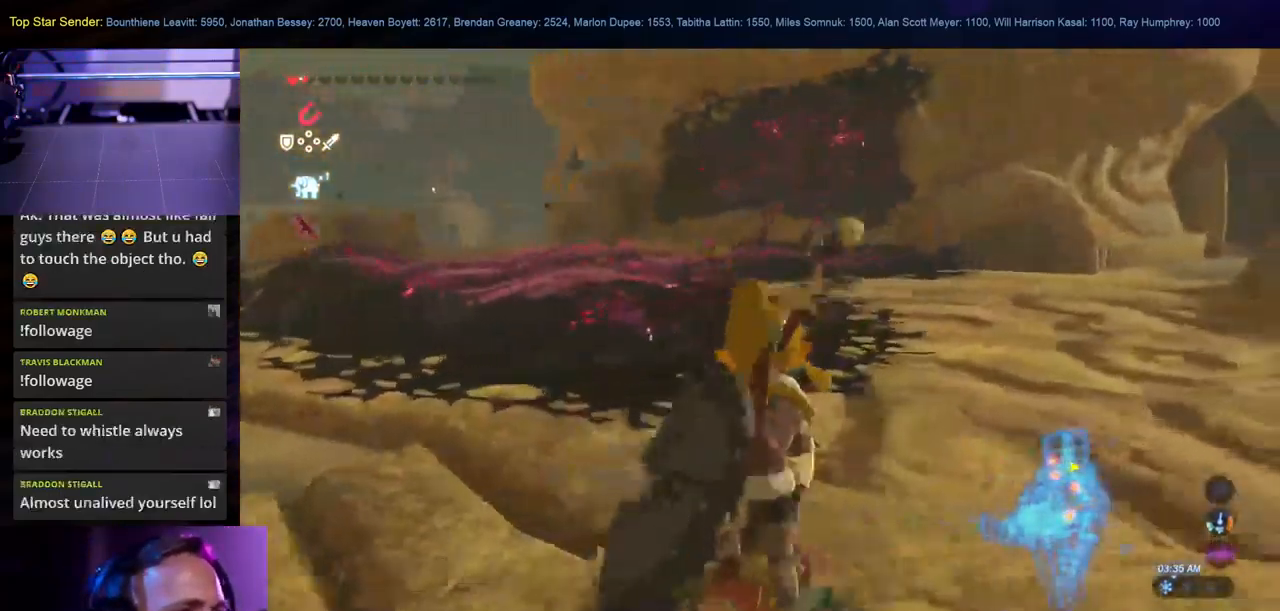
Gameplay with a controller (Nintendo layout); each line is a JSON object with the inputs held at the frame after it. "events" lists button and stick changes between this image and that frame as [ms after this image, input, new state], when the widget could be followed in between. Not read: HOME L2 L3 R1 R2 R3.
{"buttons": ["L1"], "left_stick": "up-right", "right_stick": "center", "events": [[33, "L1", "up"], [334, "L1", "down"]]}
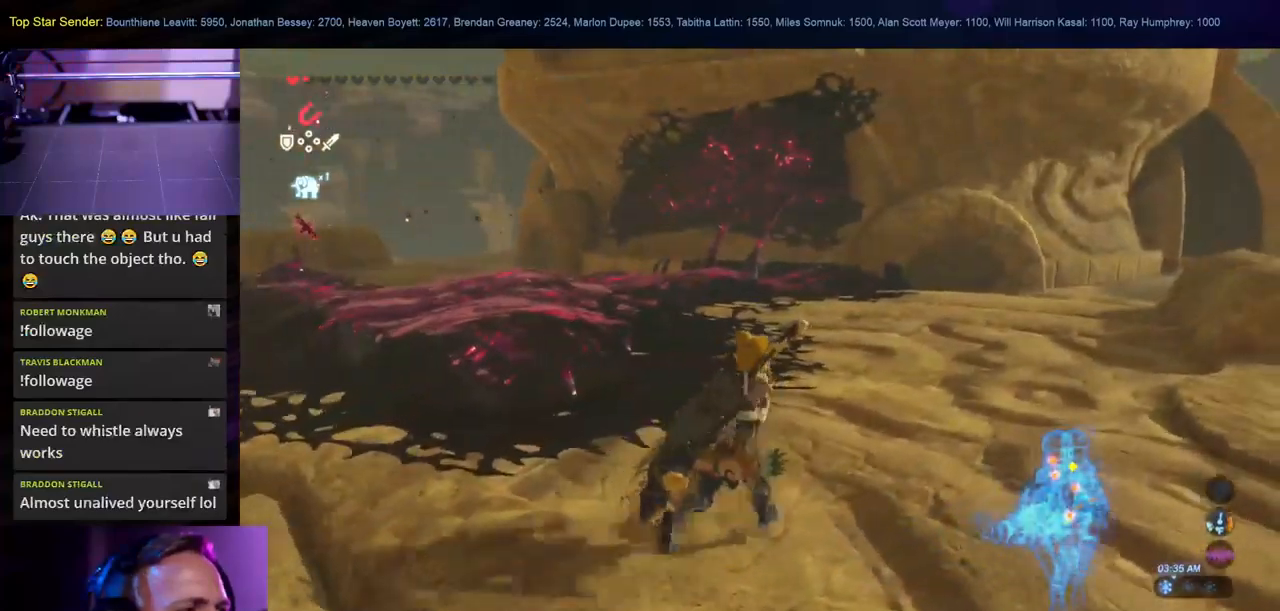
{"buttons": ["B"], "left_stick": "up-right", "right_stick": "center", "events": [[34, "L1", "up"], [84, "B", "down"], [334, "L1", "down"], [400, "L1", "up"]]}
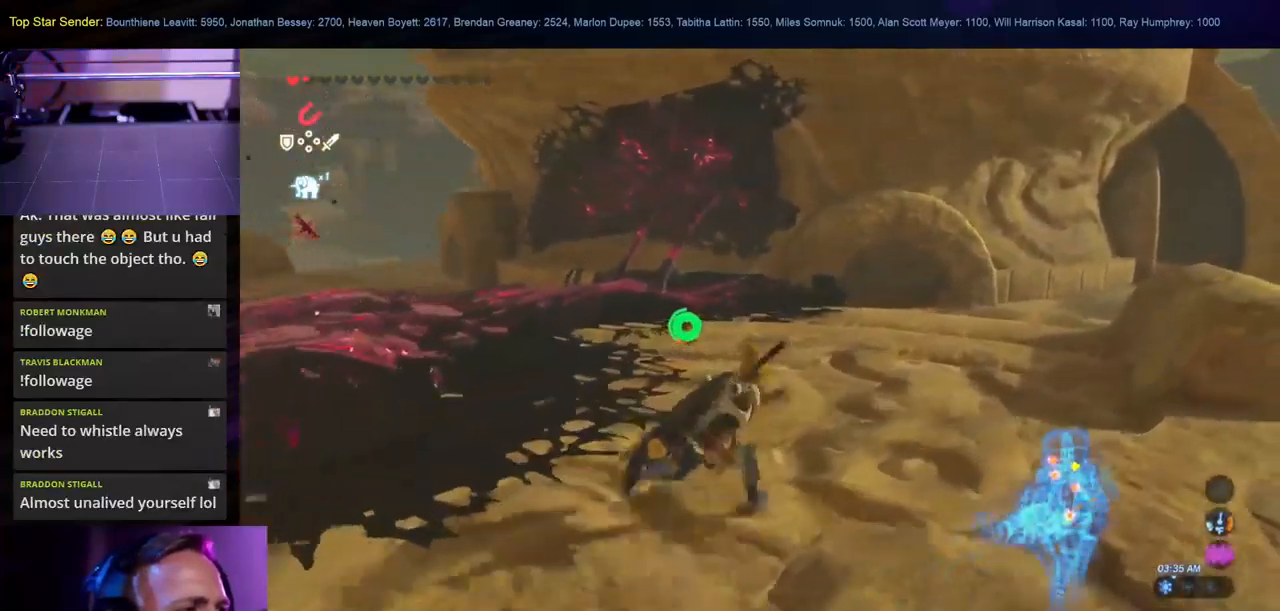
{"buttons": [], "left_stick": "up-left", "right_stick": "left", "events": [[50, "B", "up"], [117, "L1", "down"], [150, "left_stick", "down-right"], [167, "right_stick", "left"], [200, "left_stick", "down"], [334, "L1", "up"], [434, "left_stick", "up-left"]]}
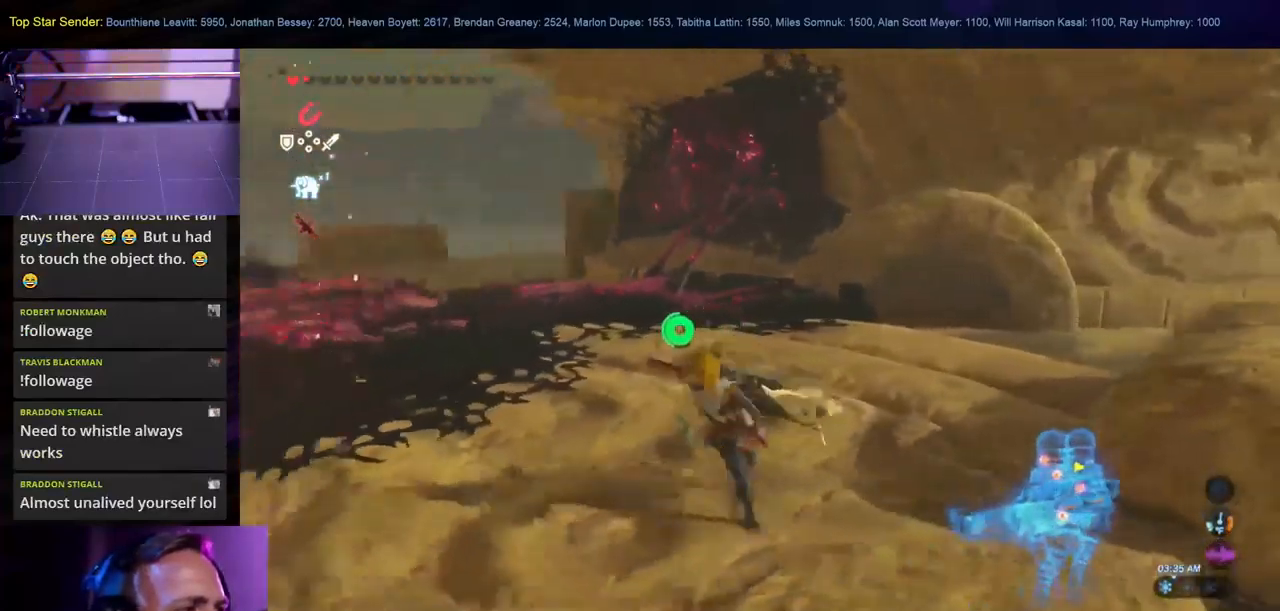
{"buttons": ["L1"], "left_stick": "up", "right_stick": "down-left", "events": [[134, "left_stick", "up"], [250, "L1", "down"], [350, "right_stick", "down-left"]]}
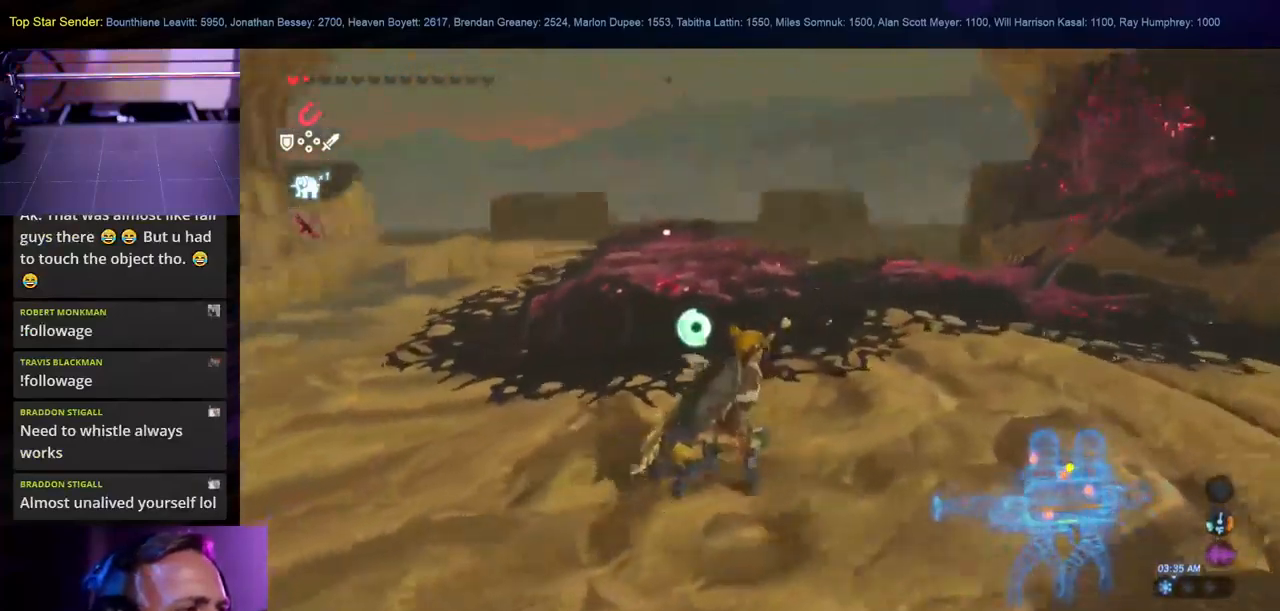
{"buttons": ["L1"], "left_stick": "left", "right_stick": "down-left"}
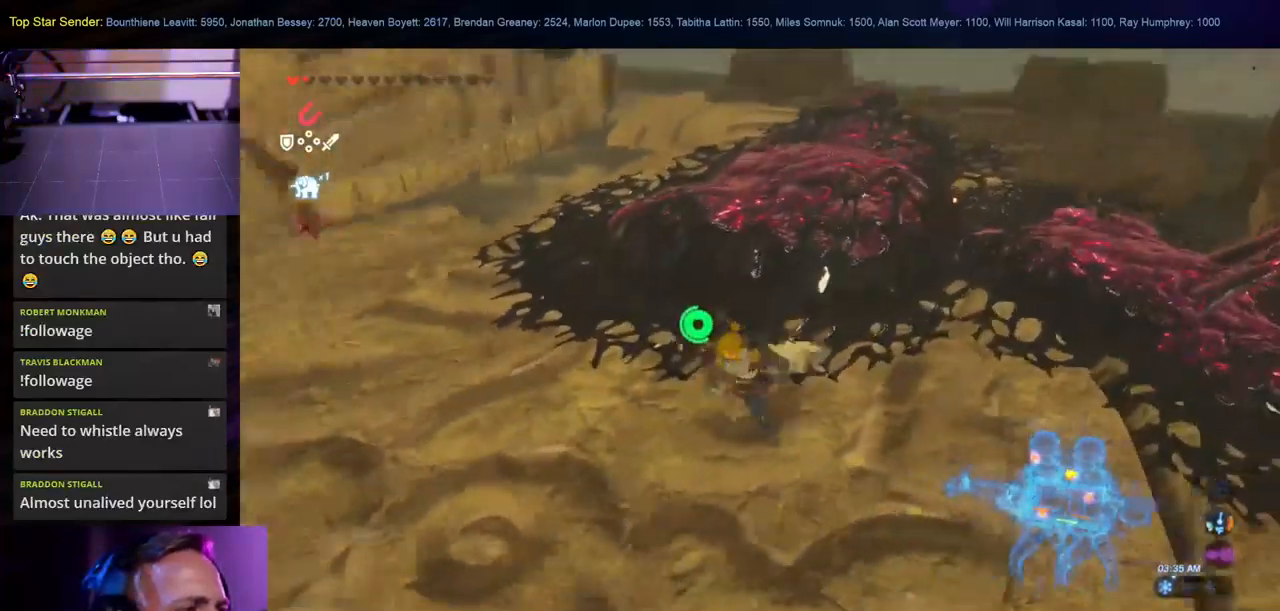
{"buttons": [], "left_stick": "up-left", "right_stick": "up", "events": [[34, "L1", "up"], [67, "L1", "down"], [150, "left_stick", "up-left"], [184, "L1", "up"], [217, "right_stick", "left"], [450, "right_stick", "up"]]}
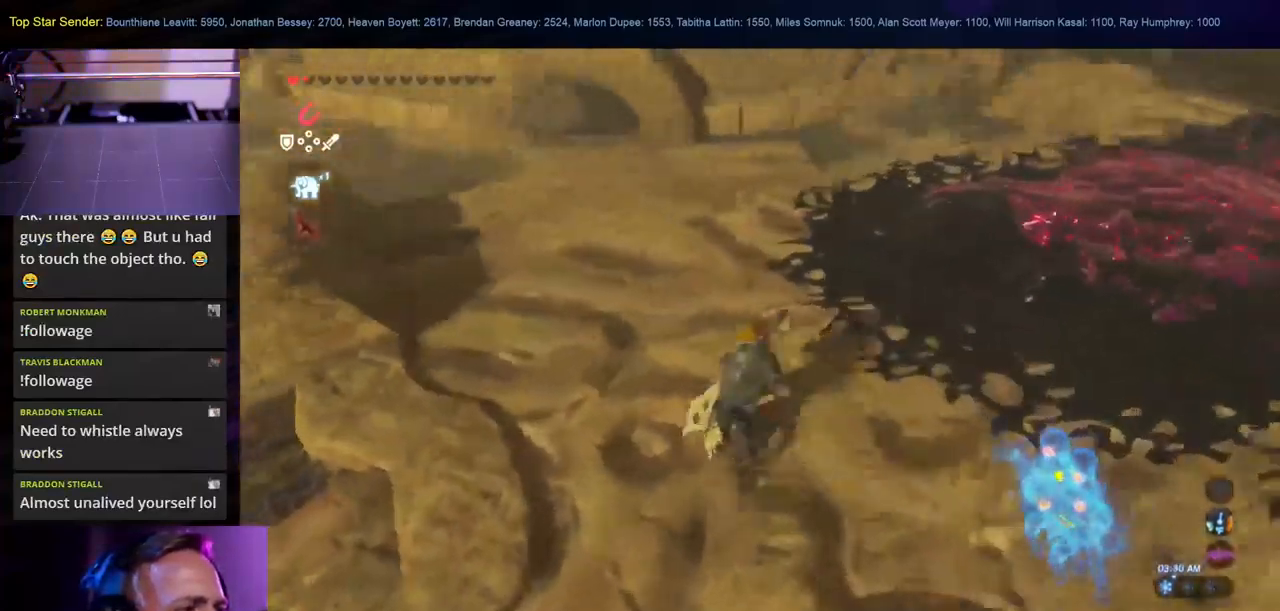
{"buttons": ["B"], "left_stick": "up", "right_stick": "center"}
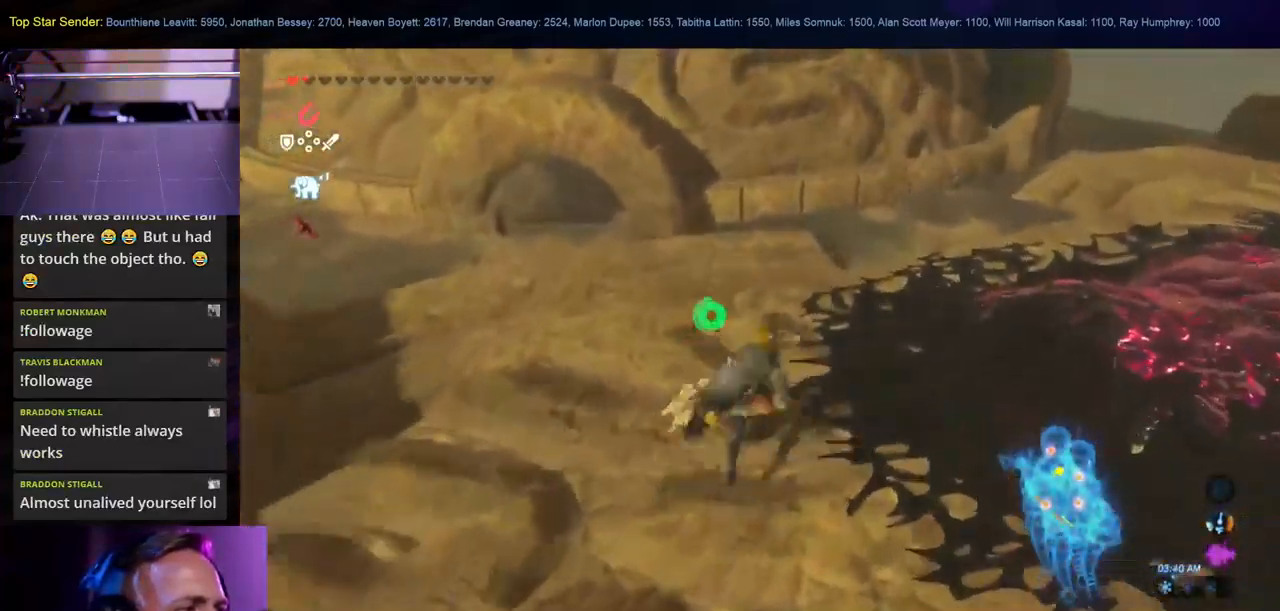
{"buttons": [], "left_stick": "up-right", "right_stick": "center", "events": [[167, "L1", "down"], [267, "L1", "up"], [300, "B", "up"], [334, "L1", "down"], [400, "L1", "up"], [500, "left_stick", "up-right"]]}
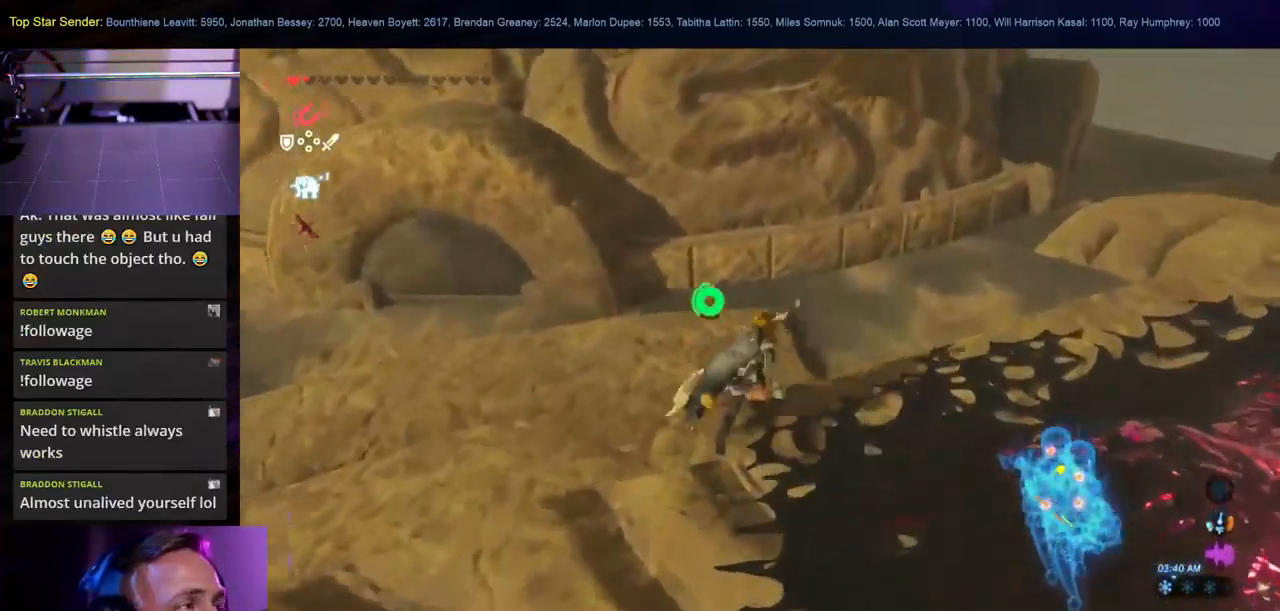
{"buttons": [], "left_stick": "up-right", "right_stick": "center", "events": [[67, "L1", "down"], [100, "right_stick", "up-right"], [150, "L1", "up"], [200, "L1", "down"], [334, "right_stick", "center"], [400, "L1", "up"]]}
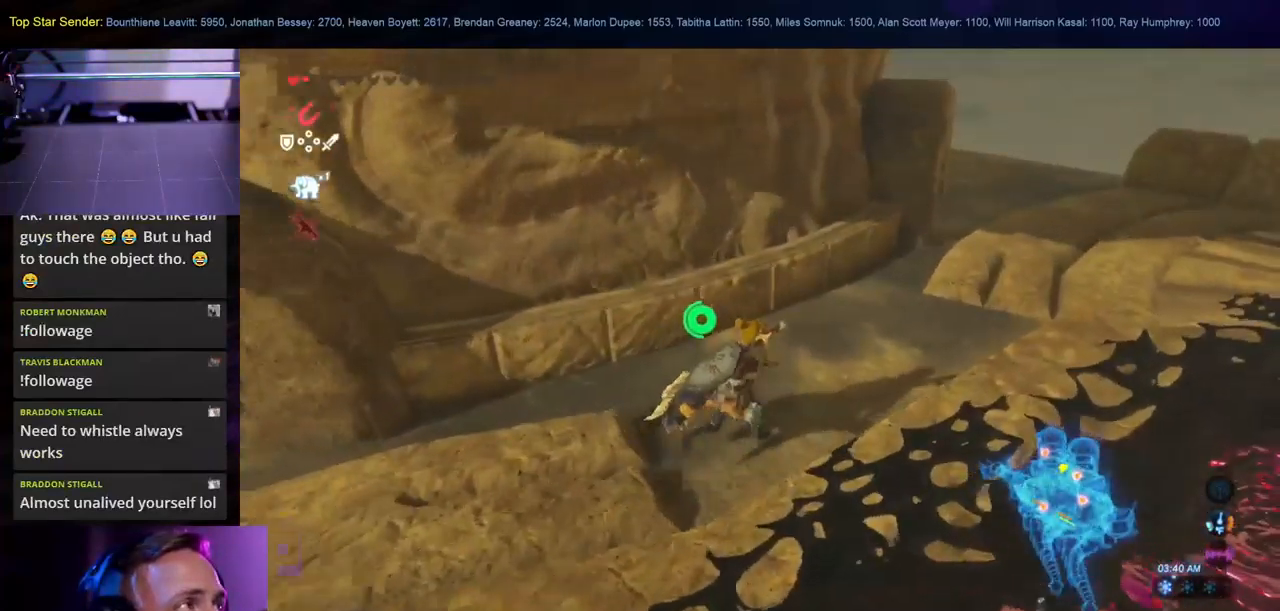
{"buttons": ["L1"], "left_stick": "up-right", "right_stick": "center", "events": [[500, "L1", "down"]]}
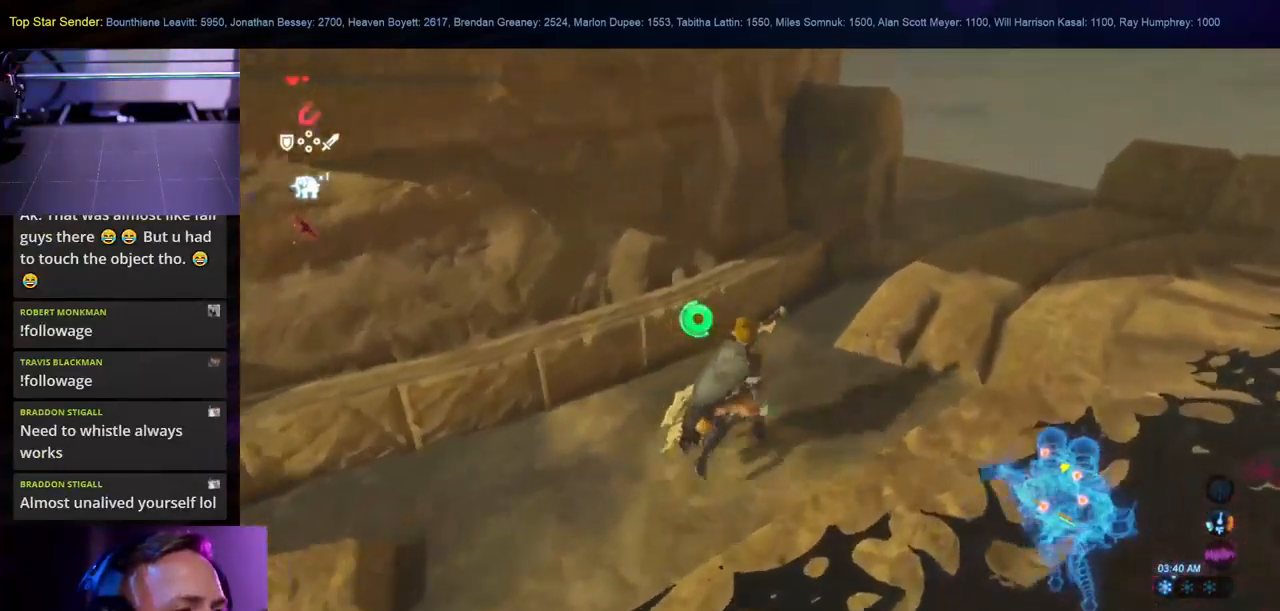
{"buttons": [], "left_stick": "up-right", "right_stick": "left", "events": [[67, "L1", "up"], [384, "right_stick", "left"]]}
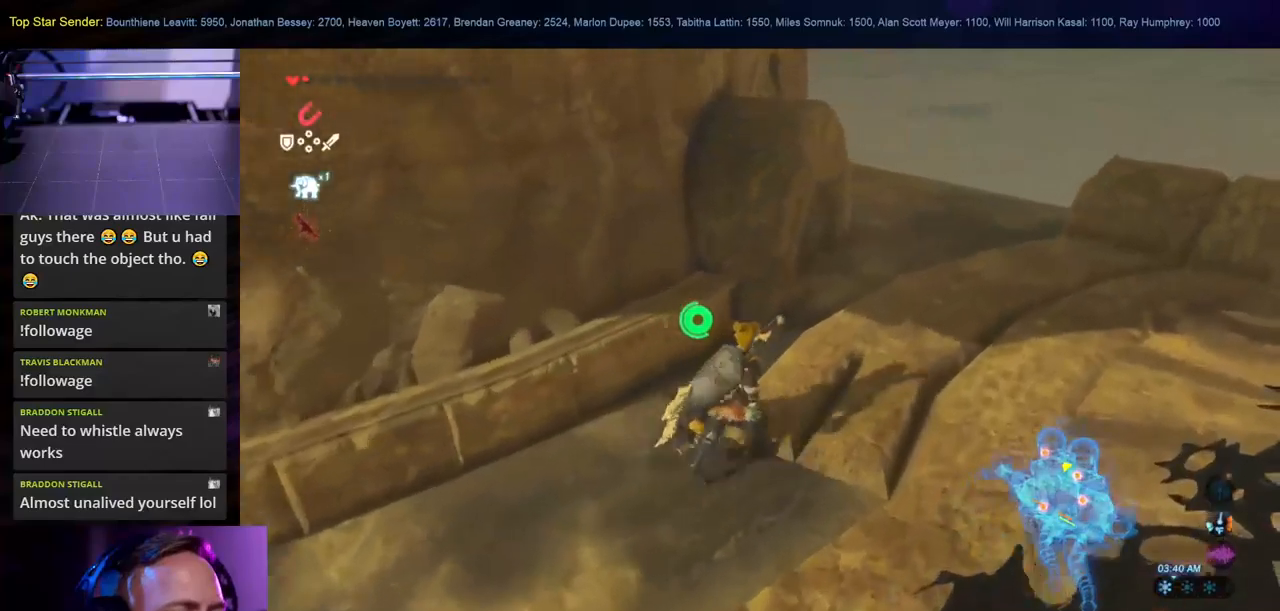
{"buttons": [], "left_stick": "up-right", "right_stick": "center", "events": [[100, "right_stick", "center"], [133, "L1", "down"], [266, "B", "down"], [266, "L1", "up"], [466, "B", "up"]]}
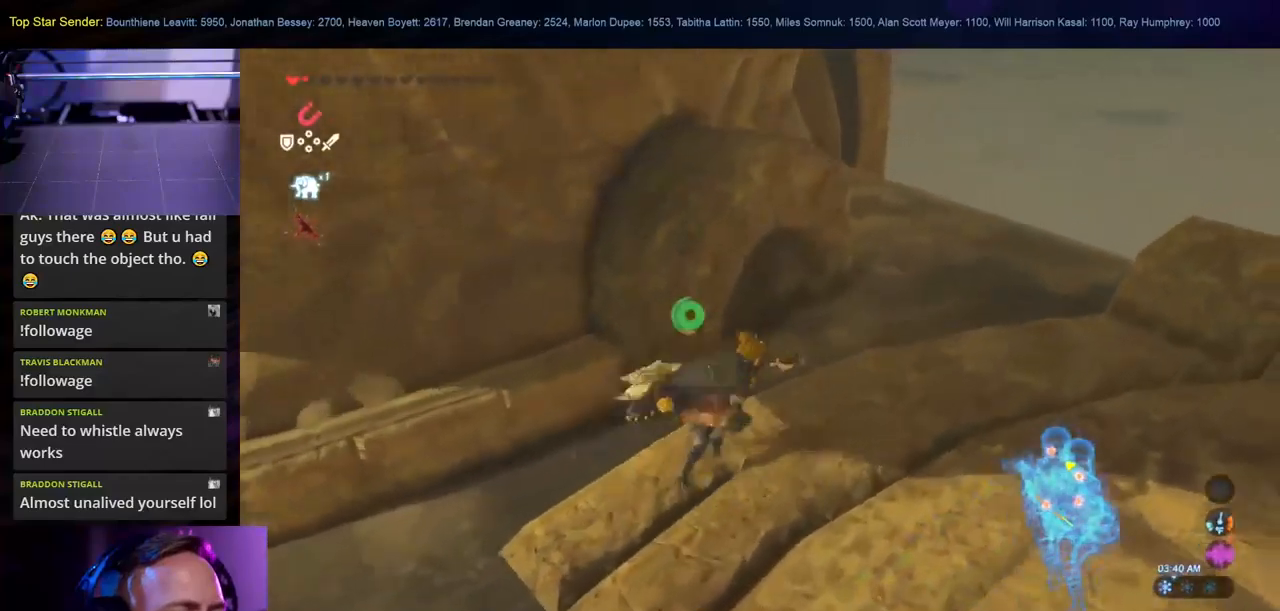
{"buttons": ["L1"], "left_stick": "center", "right_stick": "up", "events": [[116, "right_stick", "left"], [350, "L1", "down"], [366, "right_stick", "up-left"], [416, "left_stick", "center"], [483, "right_stick", "up"]]}
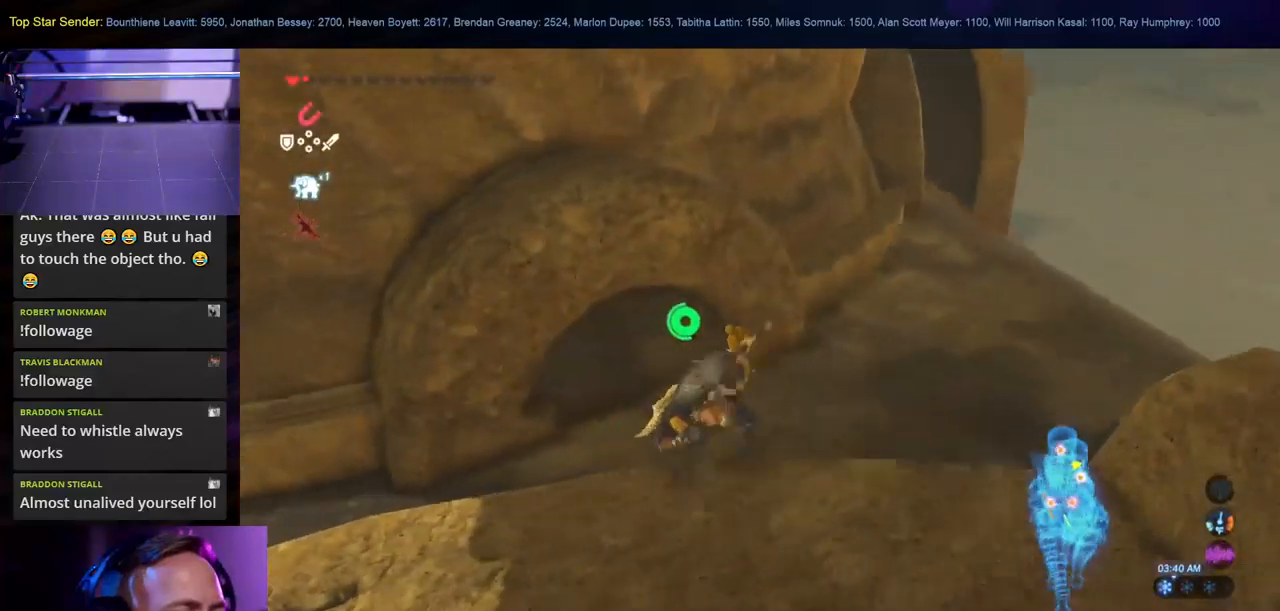
{"buttons": [], "left_stick": "up-right", "right_stick": "center", "events": [[133, "L1", "up"], [166, "left_stick", "up-right"], [166, "right_stick", "center"]]}
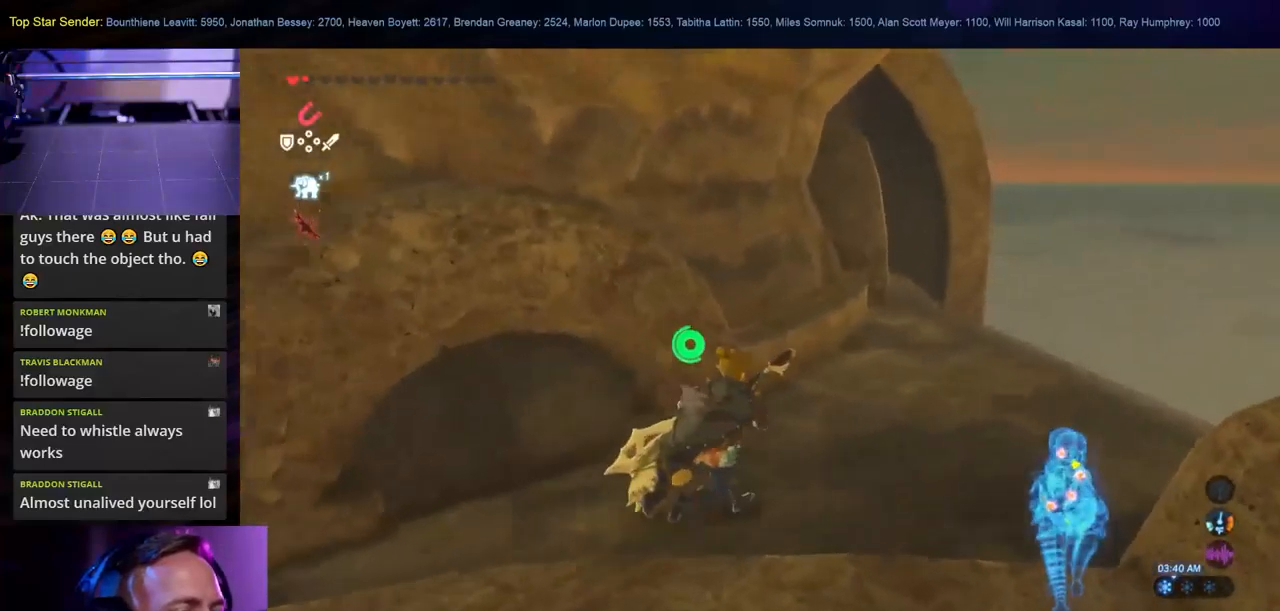
{"buttons": [], "left_stick": "up-right", "right_stick": "left", "events": [[116, "right_stick", "left"]]}
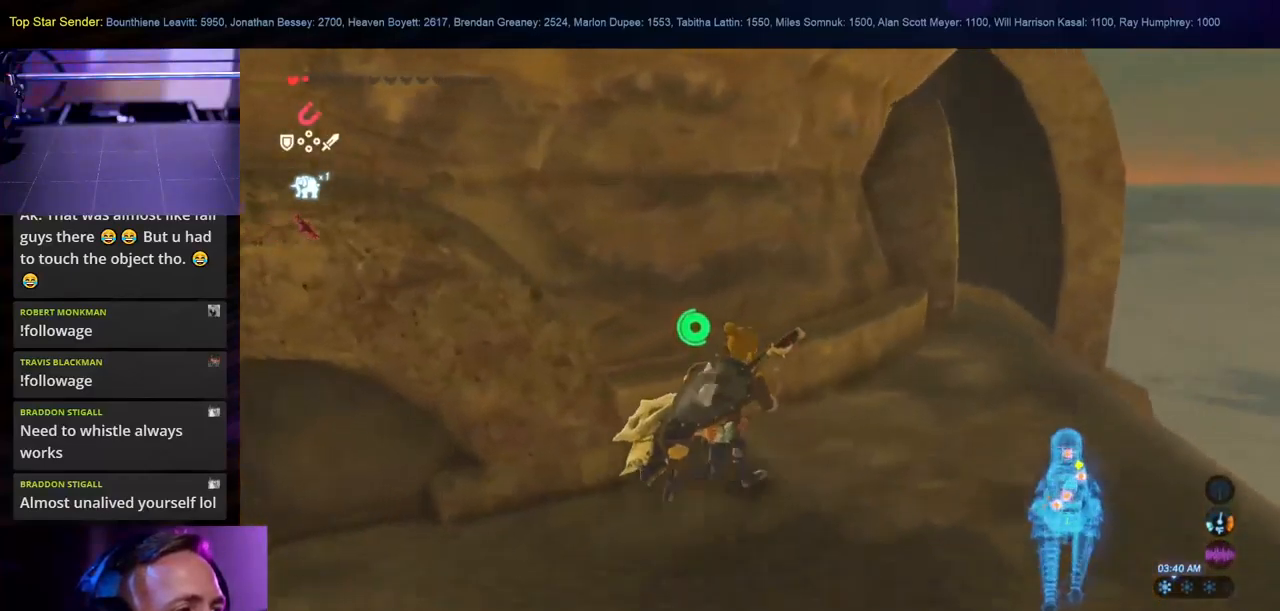
{"buttons": [], "left_stick": "center", "right_stick": "down-right", "events": [[83, "left_stick", "down-right"], [150, "right_stick", "down"], [233, "right_stick", "down-right"], [316, "left_stick", "center"]]}
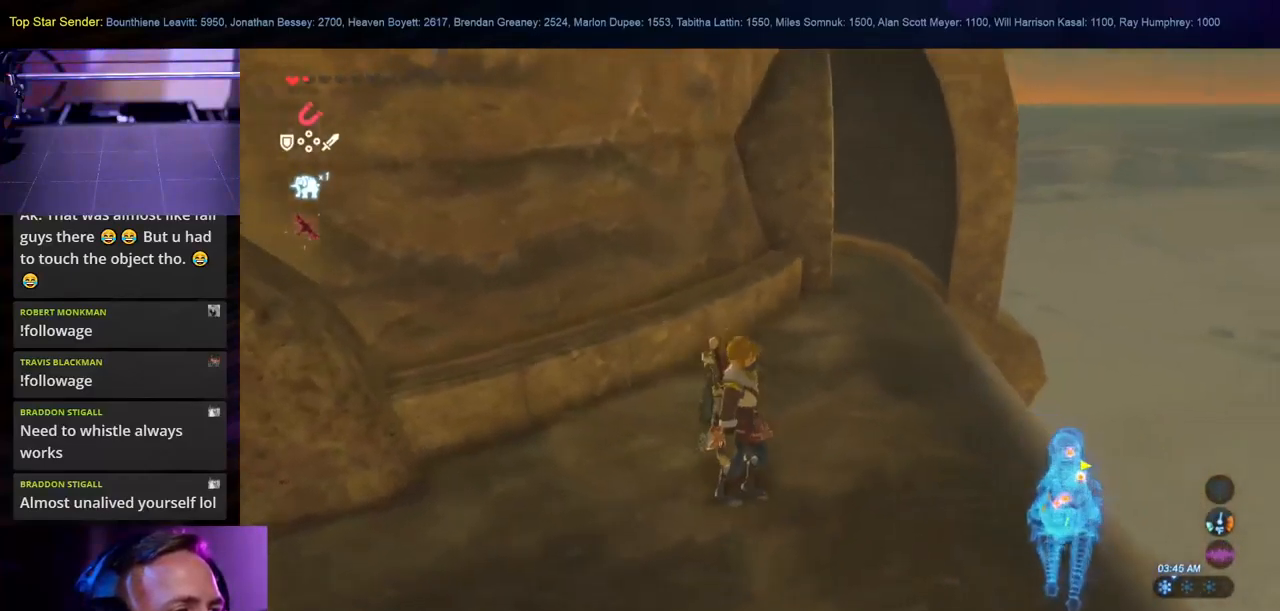
{"buttons": [], "left_stick": "center", "right_stick": "down-left", "events": [[133, "left_stick", "right"], [433, "right_stick", "down-left"], [500, "left_stick", "center"]]}
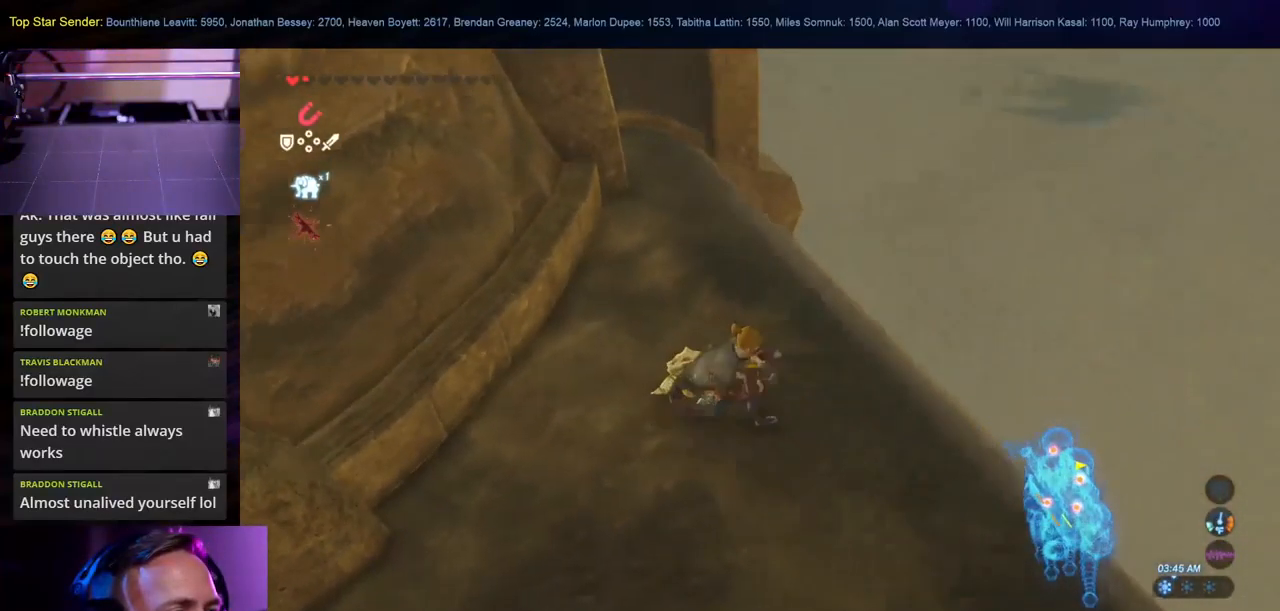
{"buttons": [], "left_stick": "center", "right_stick": "left", "events": [[150, "right_stick", "left"]]}
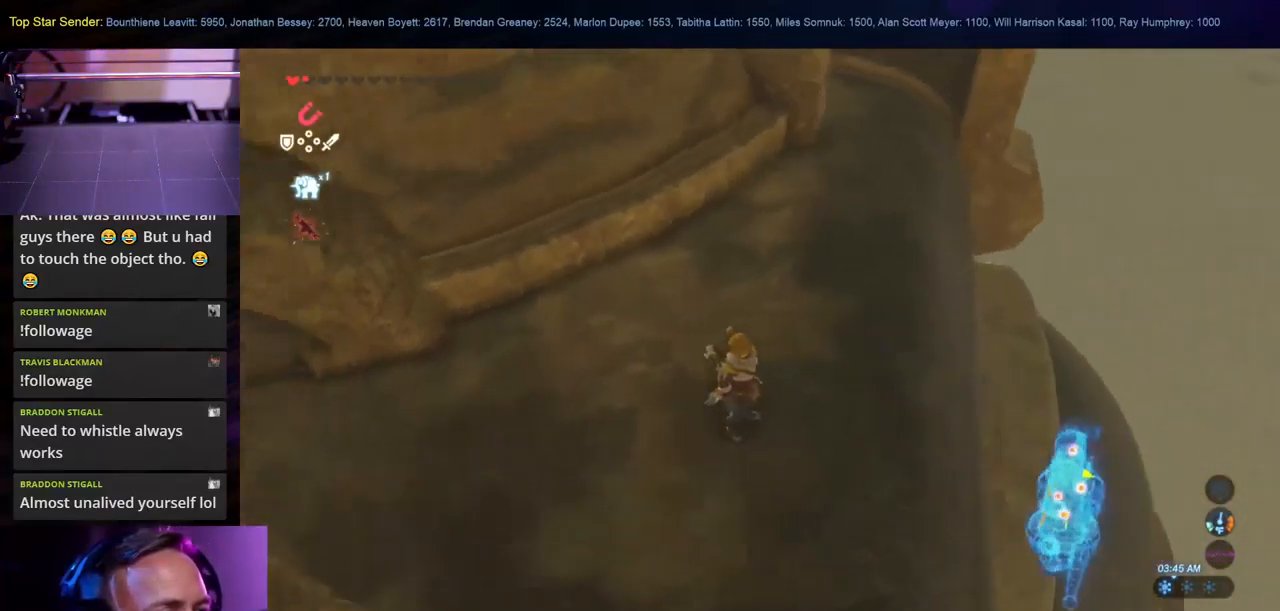
{"buttons": [], "left_stick": "up-left", "right_stick": "left", "events": [[233, "left_stick", "up-left"]]}
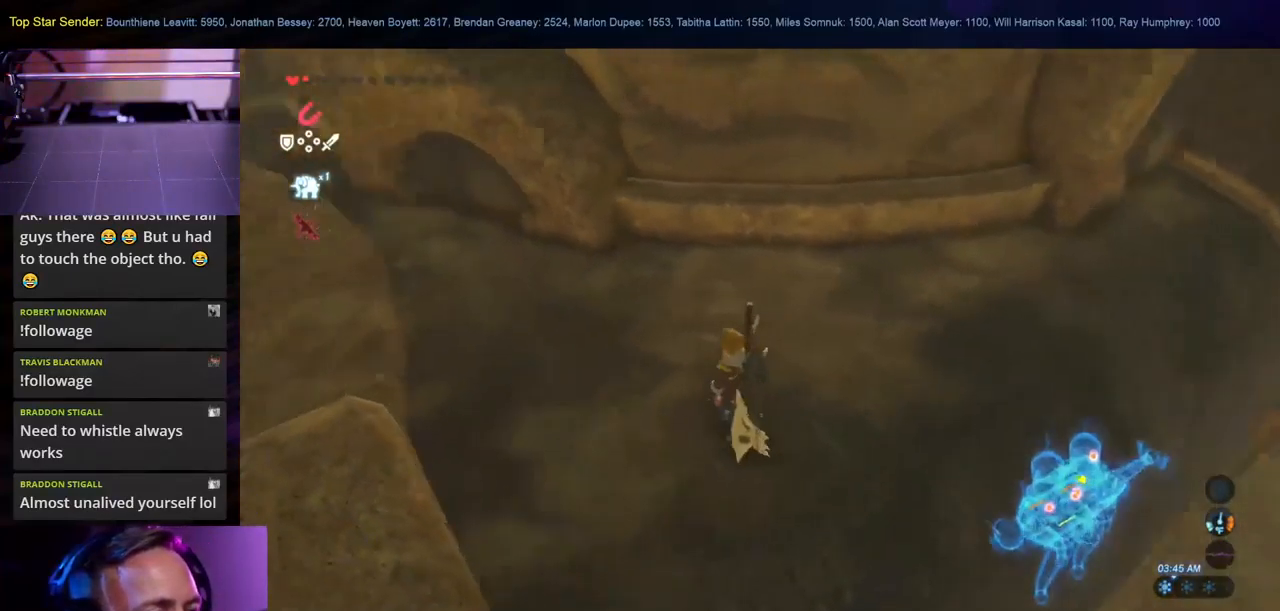
{"buttons": [], "left_stick": "up-left", "right_stick": "left", "events": []}
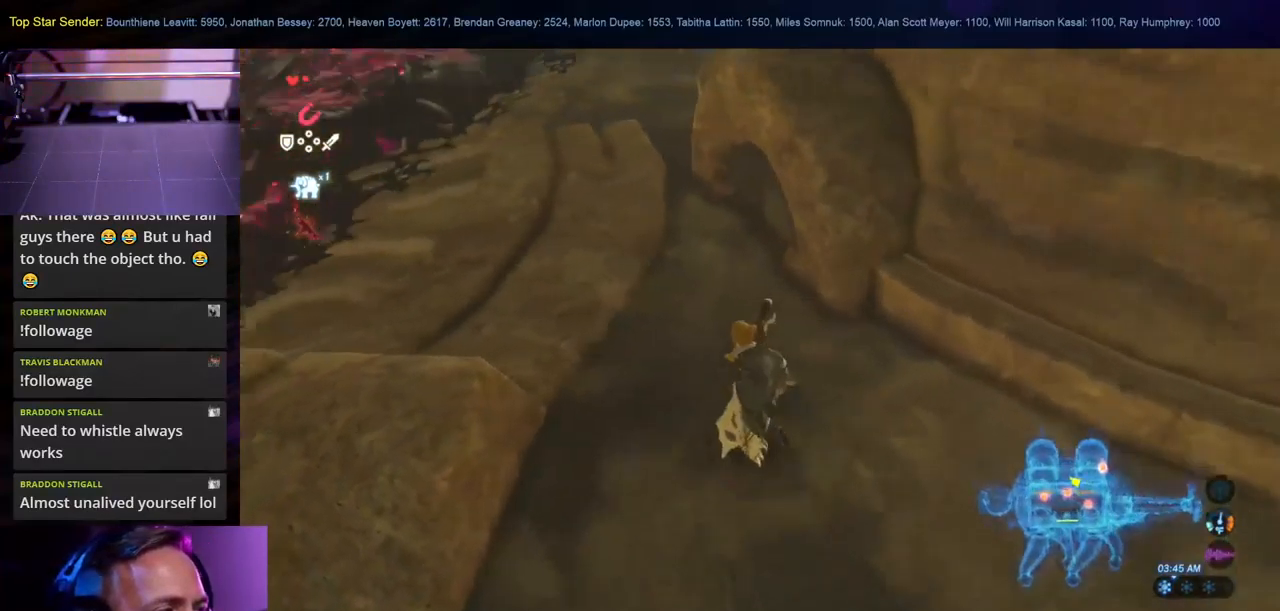
{"buttons": [], "left_stick": "up-left", "right_stick": "up-left", "events": [[50, "right_stick", "up-left"]]}
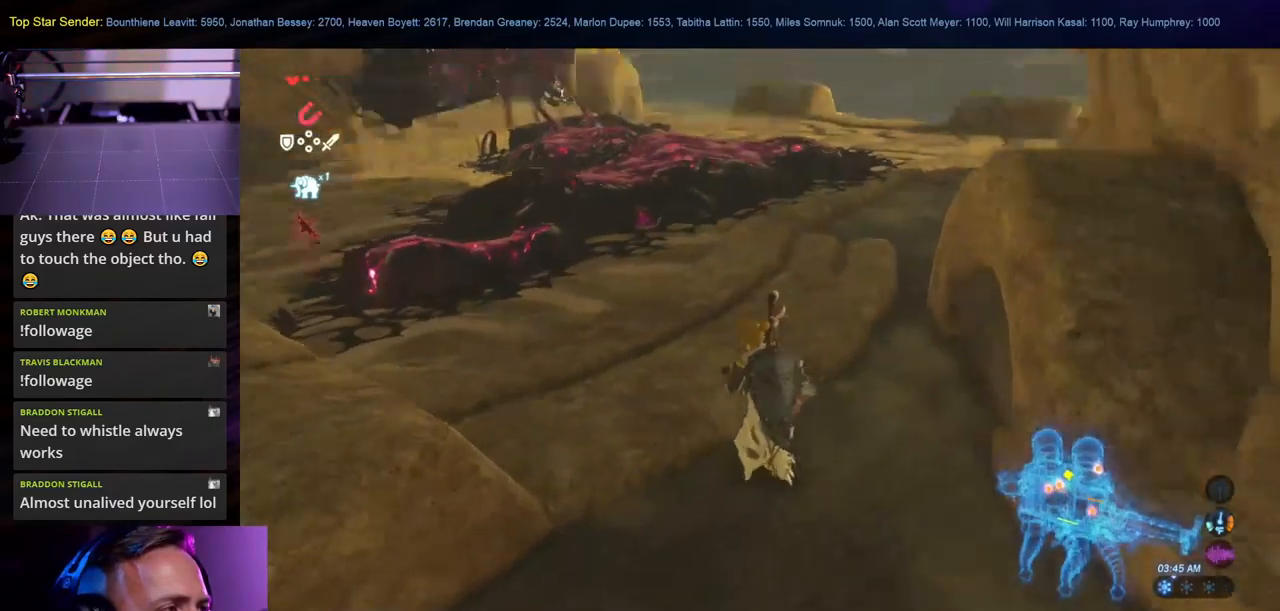
{"buttons": [], "left_stick": "up-left", "right_stick": "left", "events": [[350, "right_stick", "left"]]}
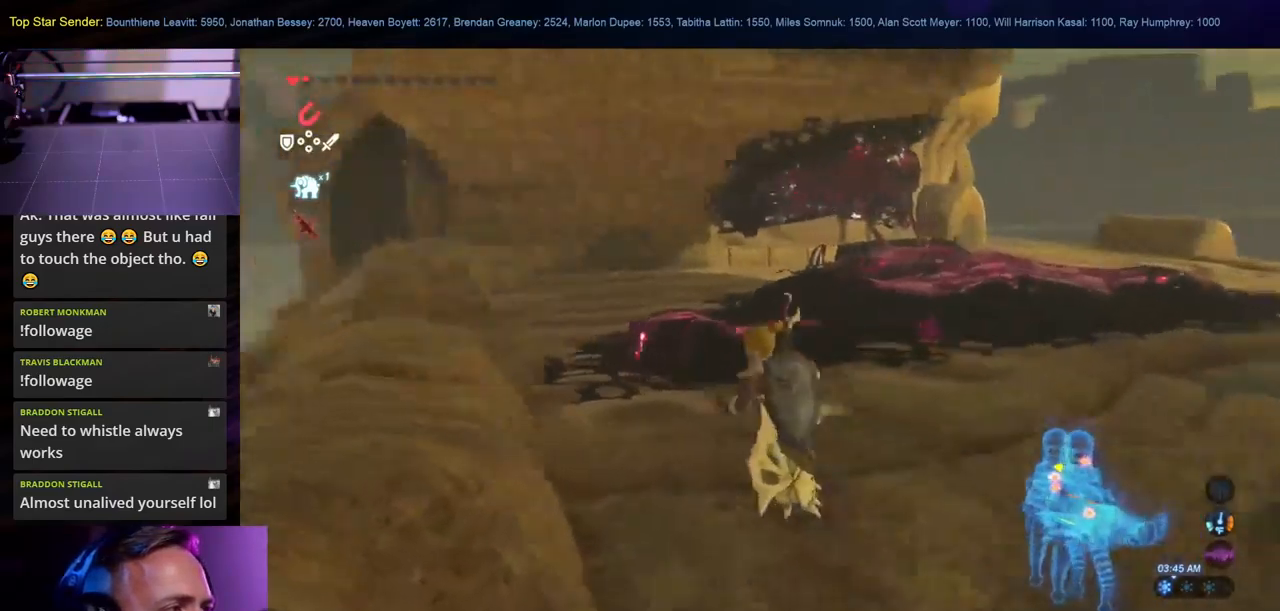
{"buttons": [], "left_stick": "up-left", "right_stick": "center", "events": [[17, "right_stick", "down-left"], [150, "right_stick", "center"]]}
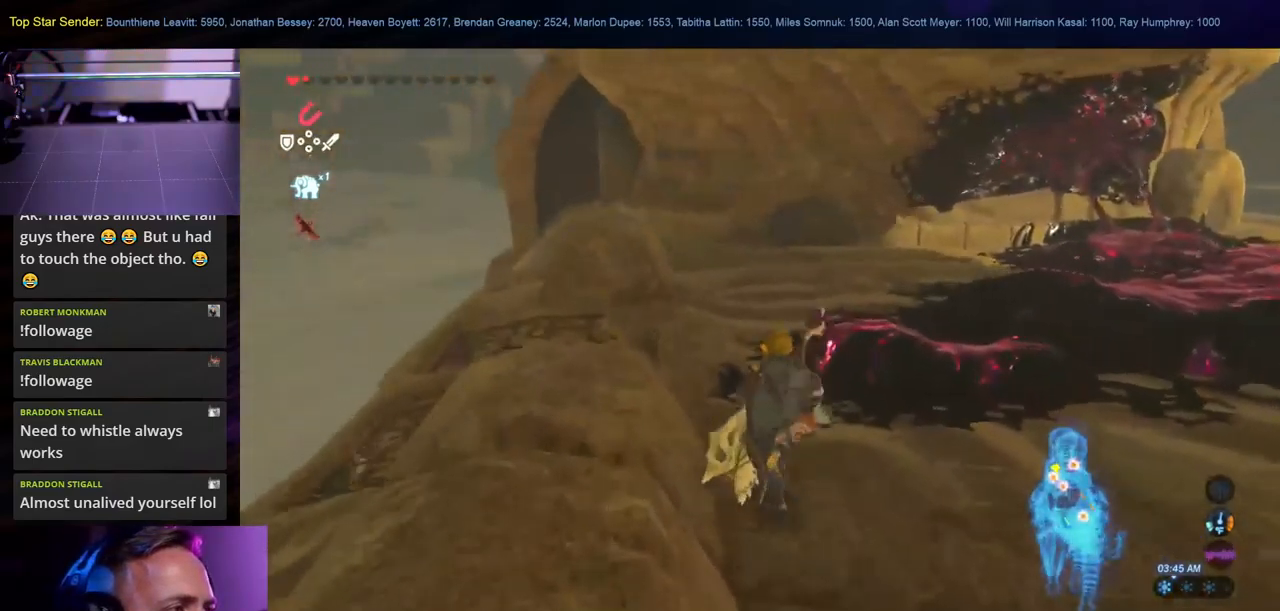
{"buttons": [], "left_stick": "up-left", "right_stick": "right", "events": [[383, "right_stick", "right"]]}
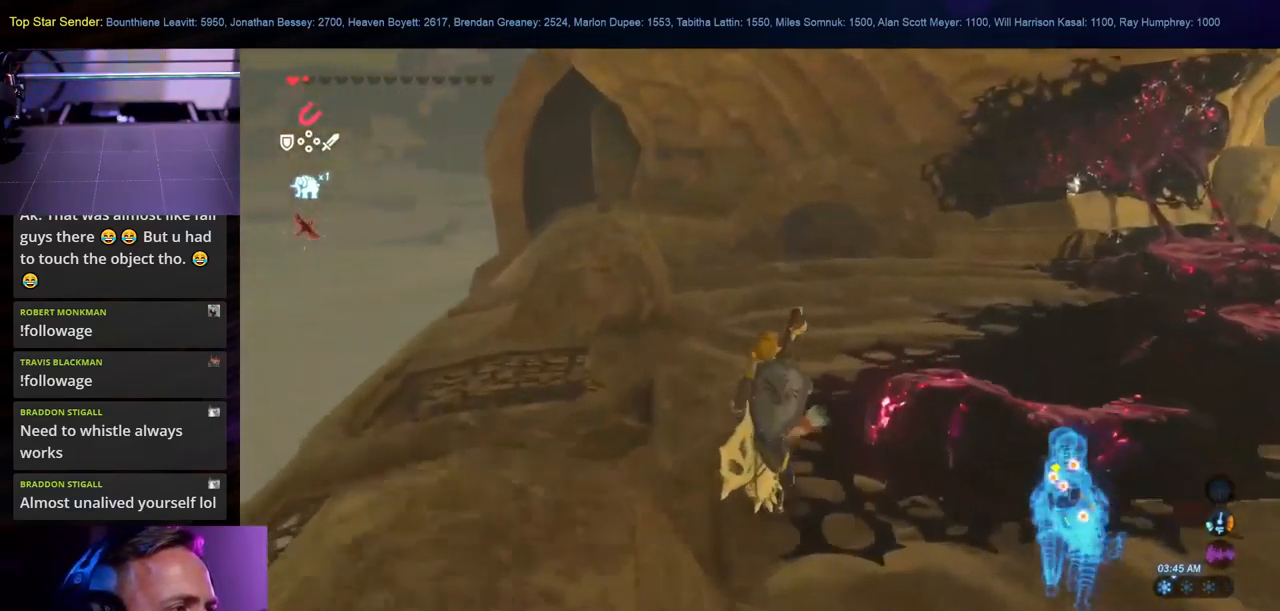
{"buttons": [], "left_stick": "left", "right_stick": "down-right", "events": [[350, "right_stick", "down-right"], [450, "left_stick", "left"]]}
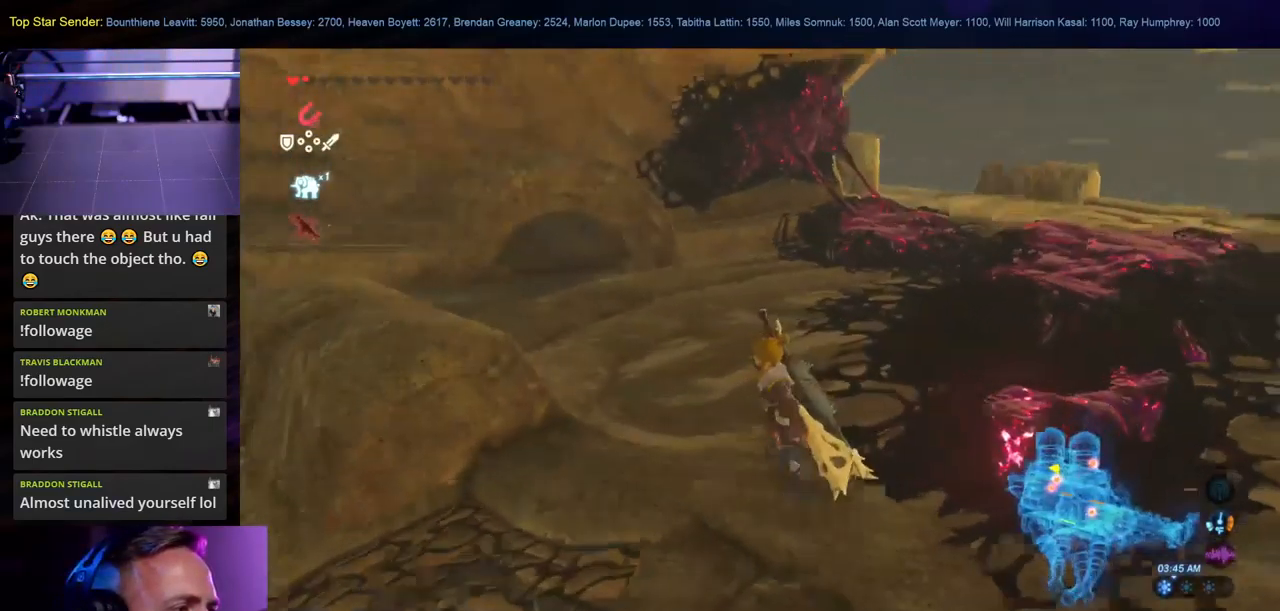
{"buttons": [], "left_stick": "down", "right_stick": "down-right", "events": [[217, "left_stick", "center"], [483, "left_stick", "down"]]}
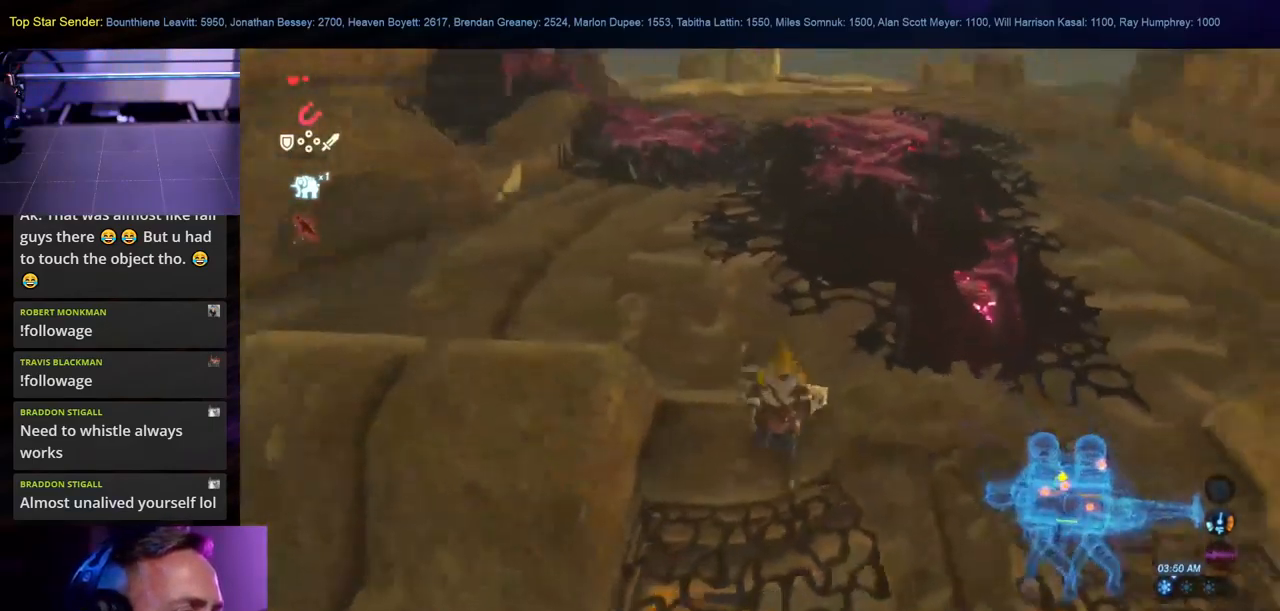
{"buttons": [], "left_stick": "center", "right_stick": "left", "events": [[117, "right_stick", "center"], [200, "left_stick", "center"], [383, "right_stick", "left"]]}
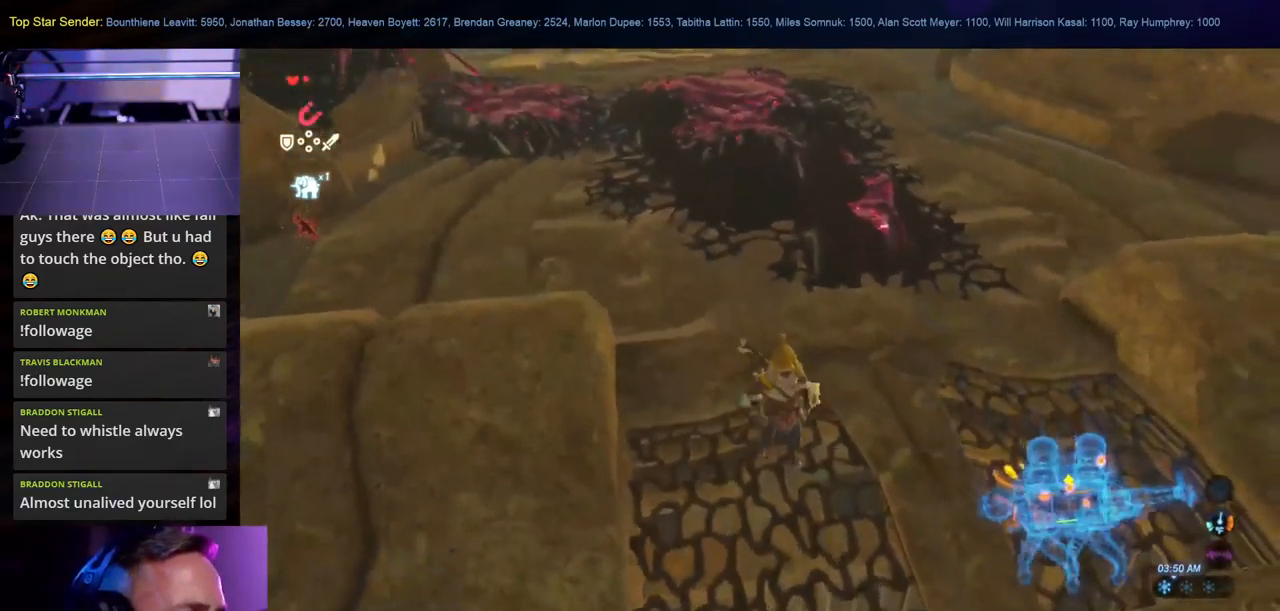
{"buttons": [], "left_stick": "center", "right_stick": "center", "events": [[317, "right_stick", "center"]]}
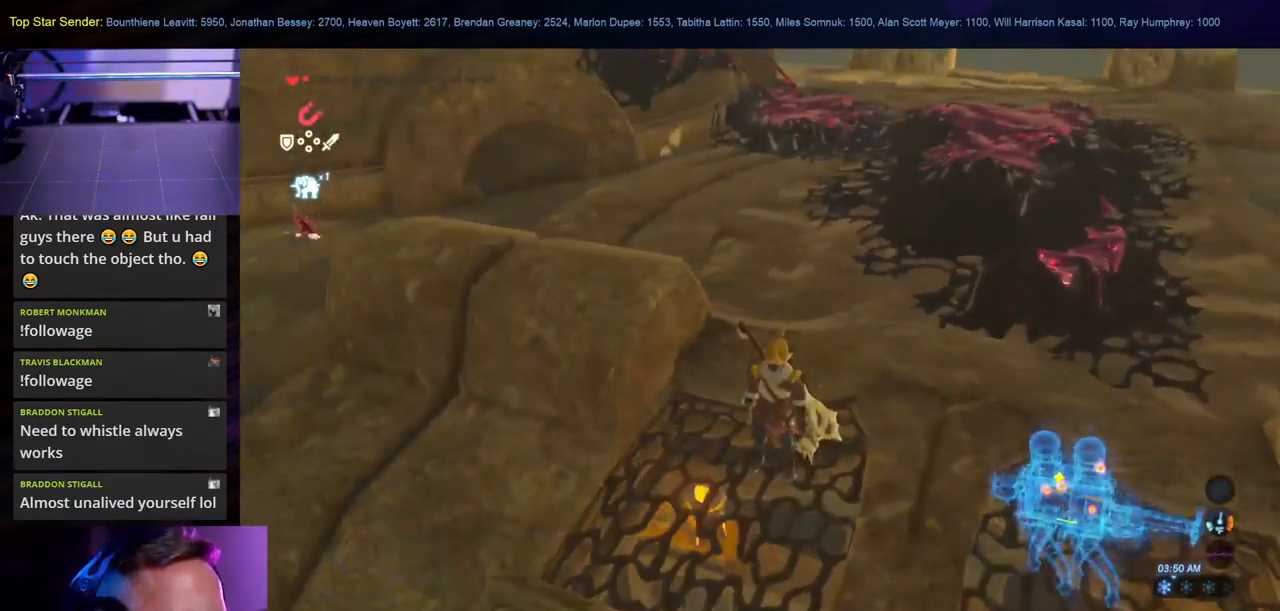
{"buttons": [], "left_stick": "center", "right_stick": "center", "events": [[17, "right_stick", "up-left"], [250, "right_stick", "center"]]}
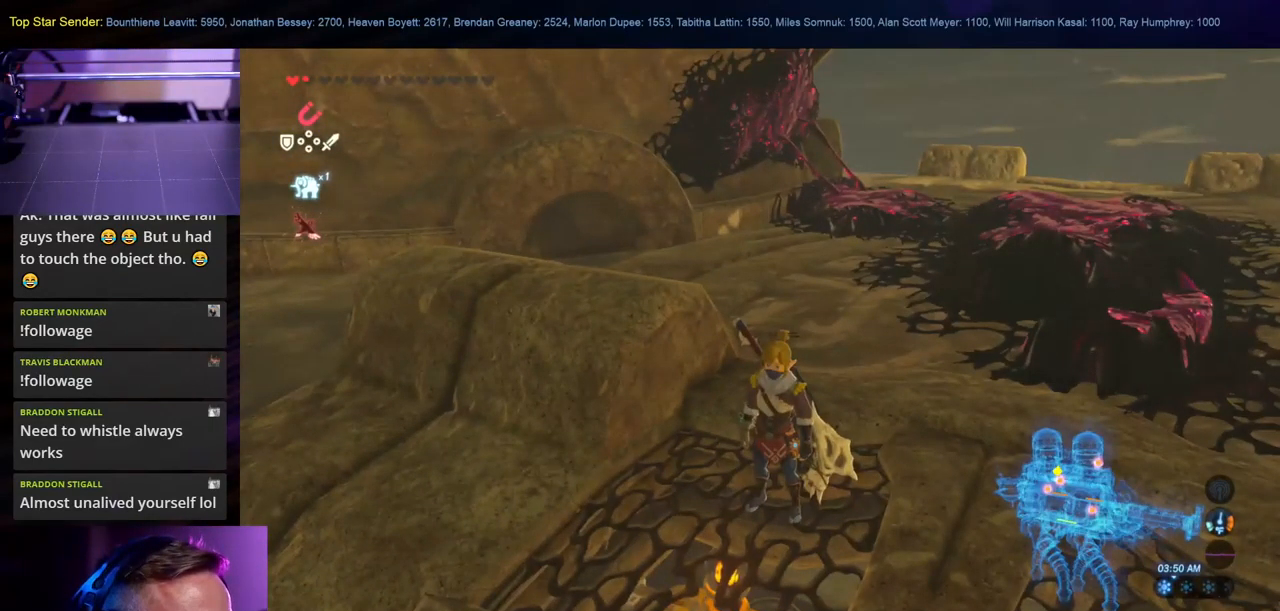
{"buttons": [], "left_stick": "center", "right_stick": "center", "events": [[133, "right_stick", "down"], [383, "right_stick", "center"]]}